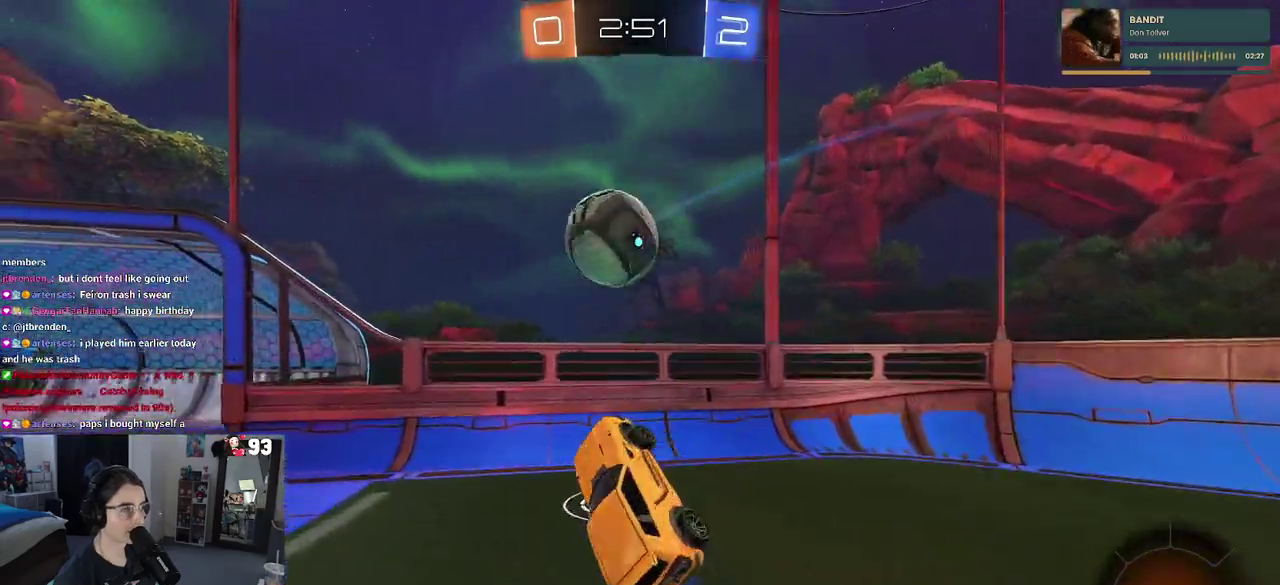
Gameplay with a controller (PlayStation layout); each line is a JSON object with the inputs held at the frame after it. "events" lists button and stick changes between this image and that frame as [ms after this image, input, new state], when the widget could be followed in between. This document gives stick clicks only as held states, not as events. Not read: L1 L2 R1 R2.
{"buttons": [], "left_stick": "down-left", "right_stick": "center", "events": [[50, "left_stick", "center"], [167, "CROSS", "down"], [317, "CROSS", "up"], [483, "left_stick", "down-left"]]}
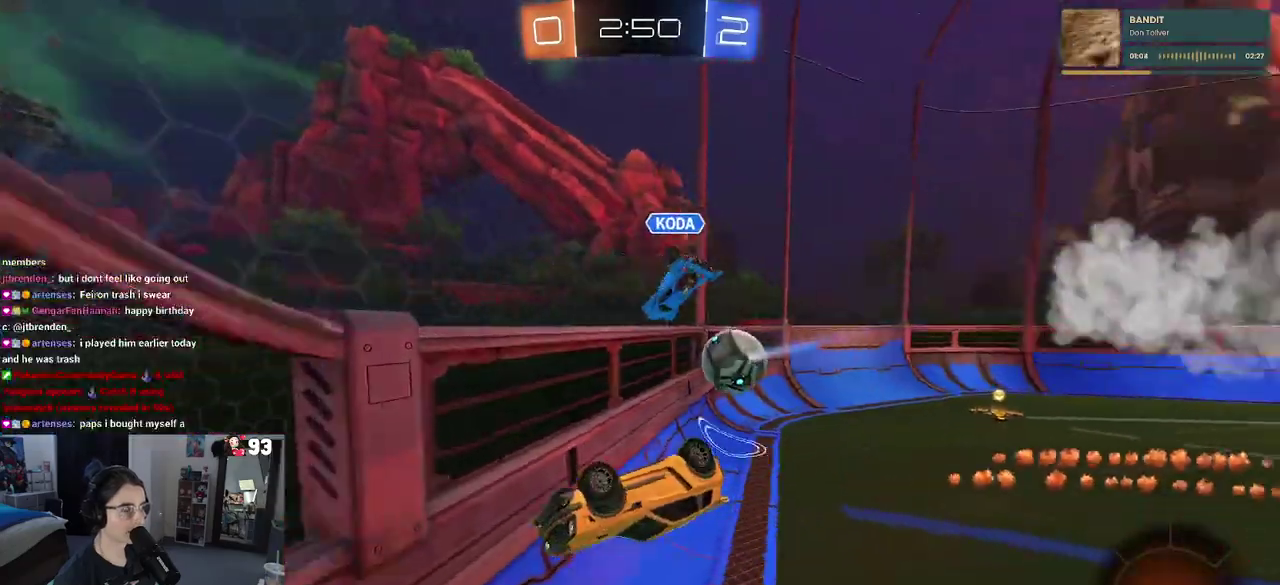
{"buttons": [], "left_stick": "left", "right_stick": "center", "events": [[33, "left_stick", "up-left"], [183, "left_stick", "center"], [317, "left_stick", "left"]]}
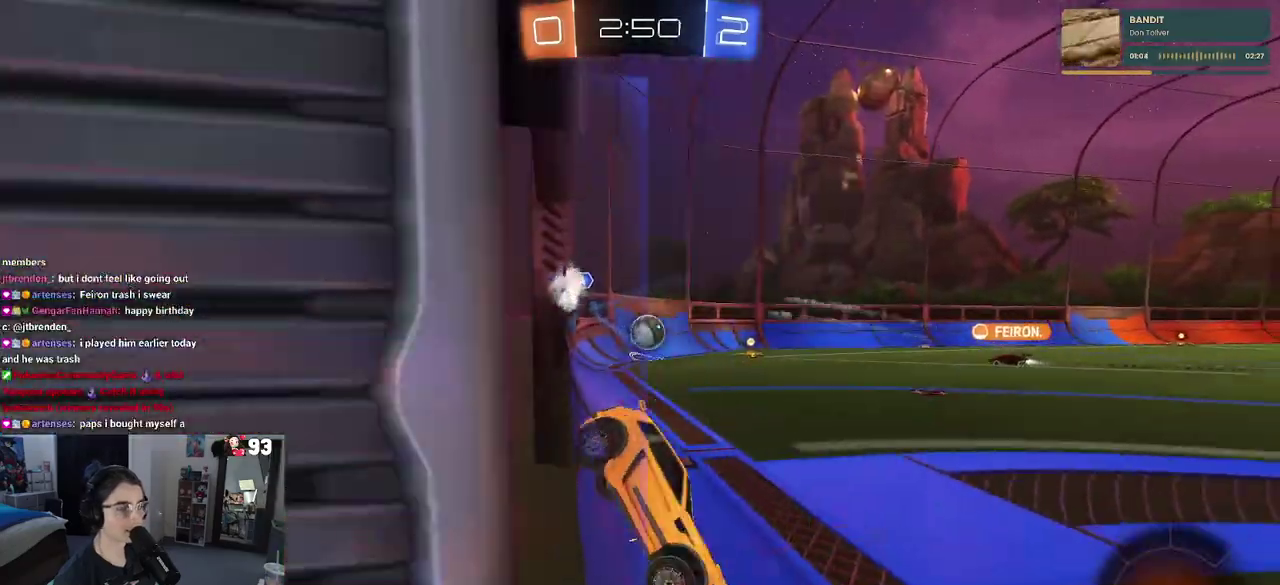
{"buttons": [], "left_stick": "left", "right_stick": "center", "events": []}
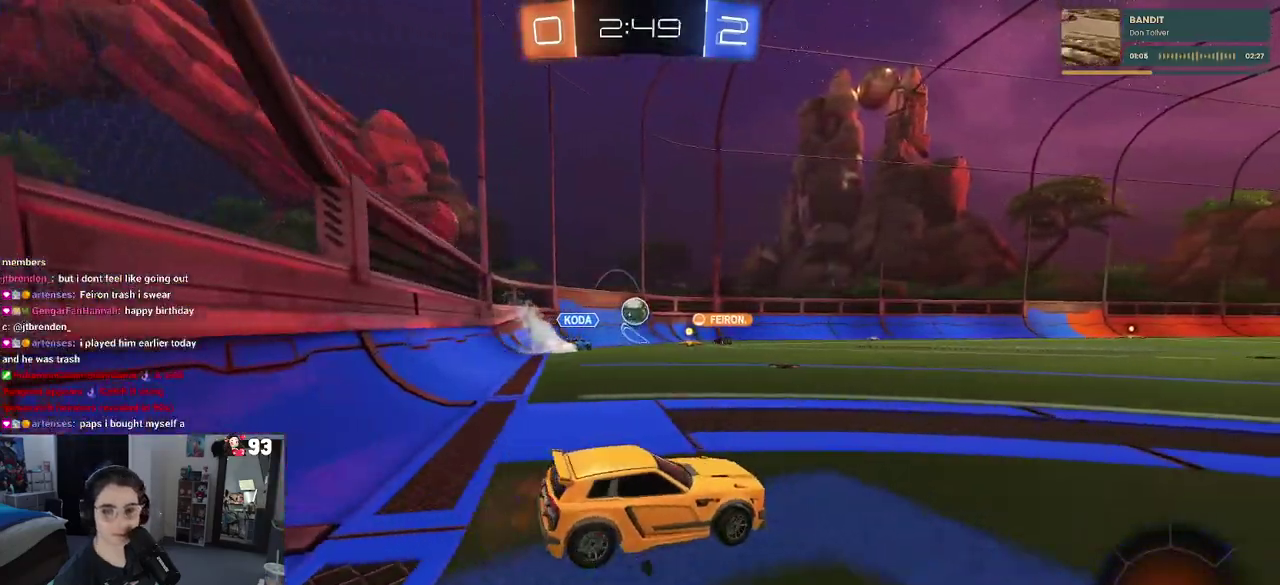
{"buttons": [], "left_stick": "center", "right_stick": "center"}
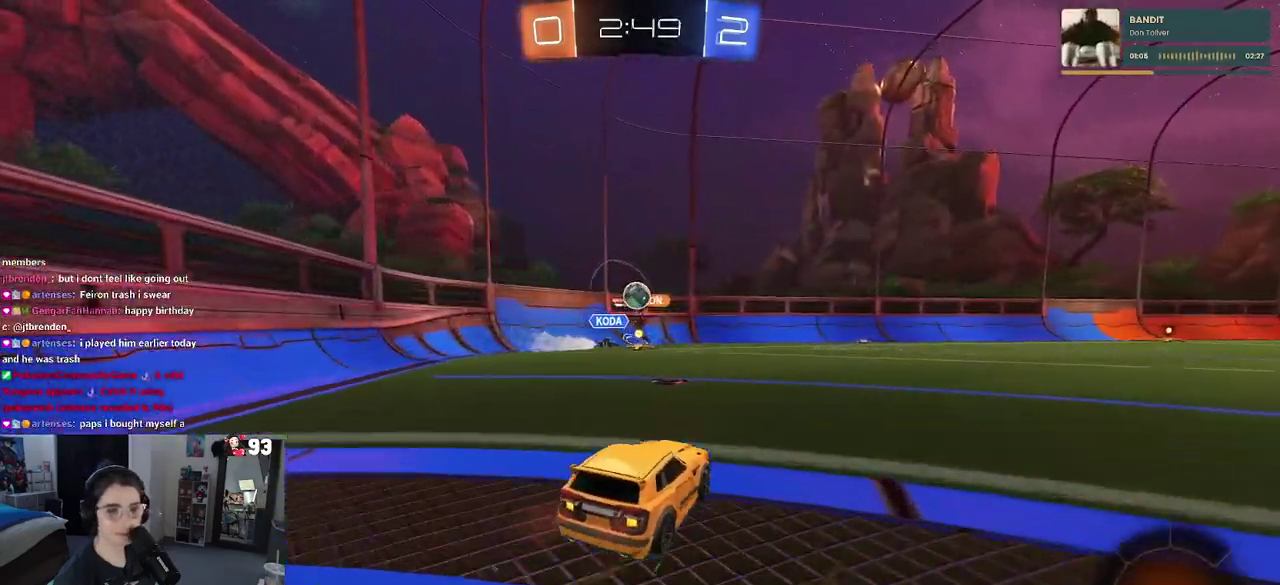
{"buttons": [], "left_stick": "right", "right_stick": "center"}
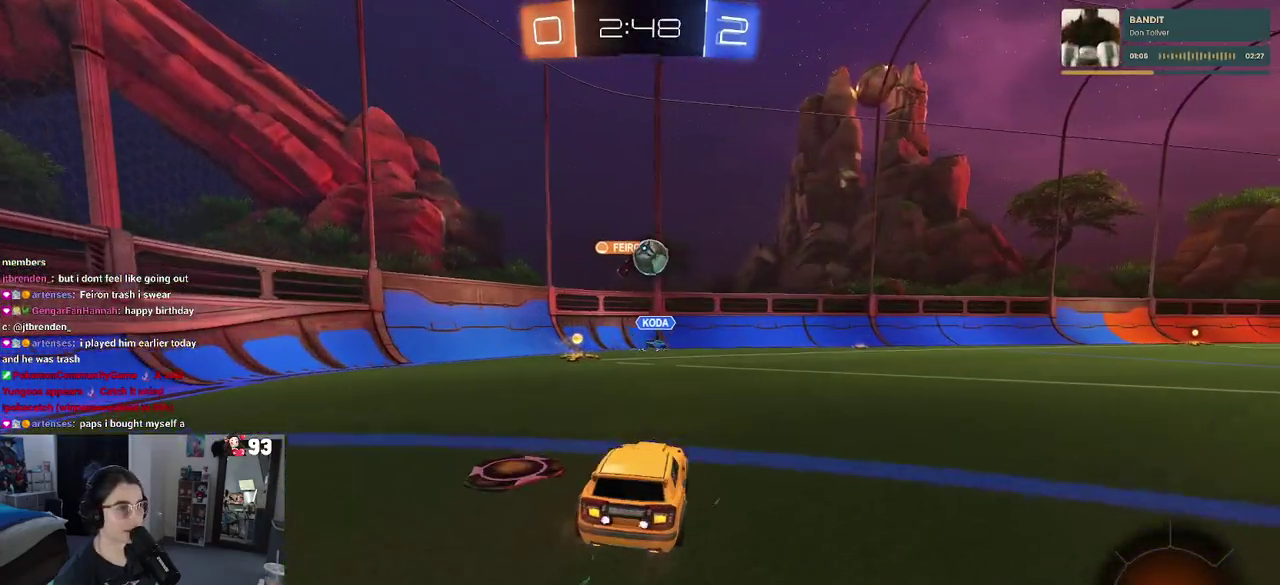
{"buttons": [], "left_stick": "up", "right_stick": "center"}
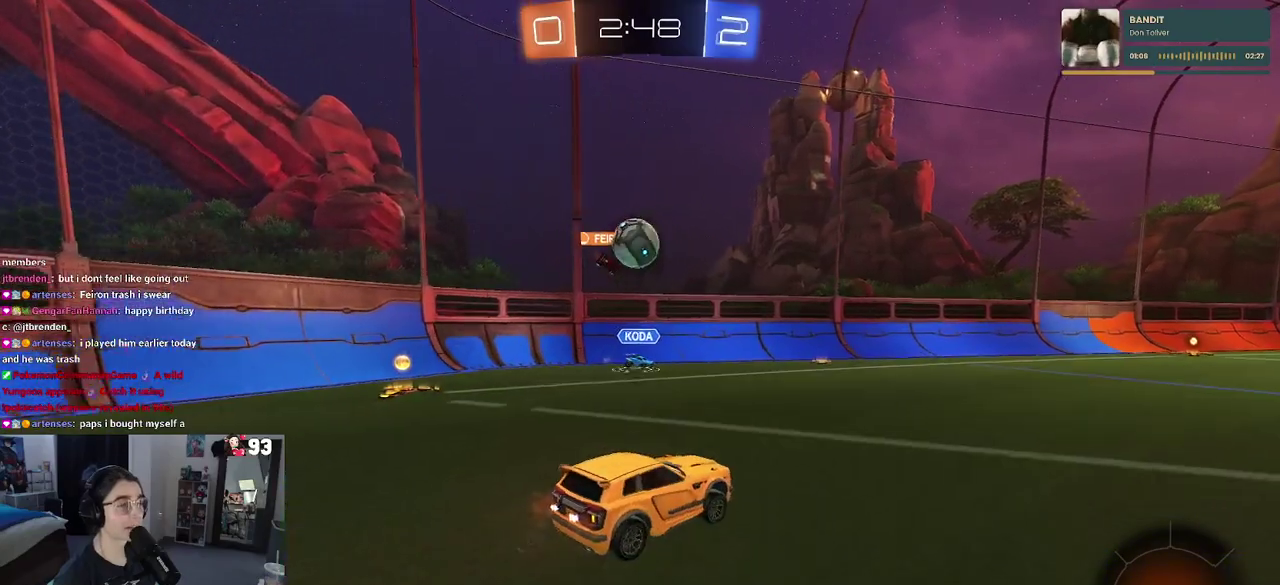
{"buttons": ["SQUARE"], "left_stick": "down-right", "right_stick": "center"}
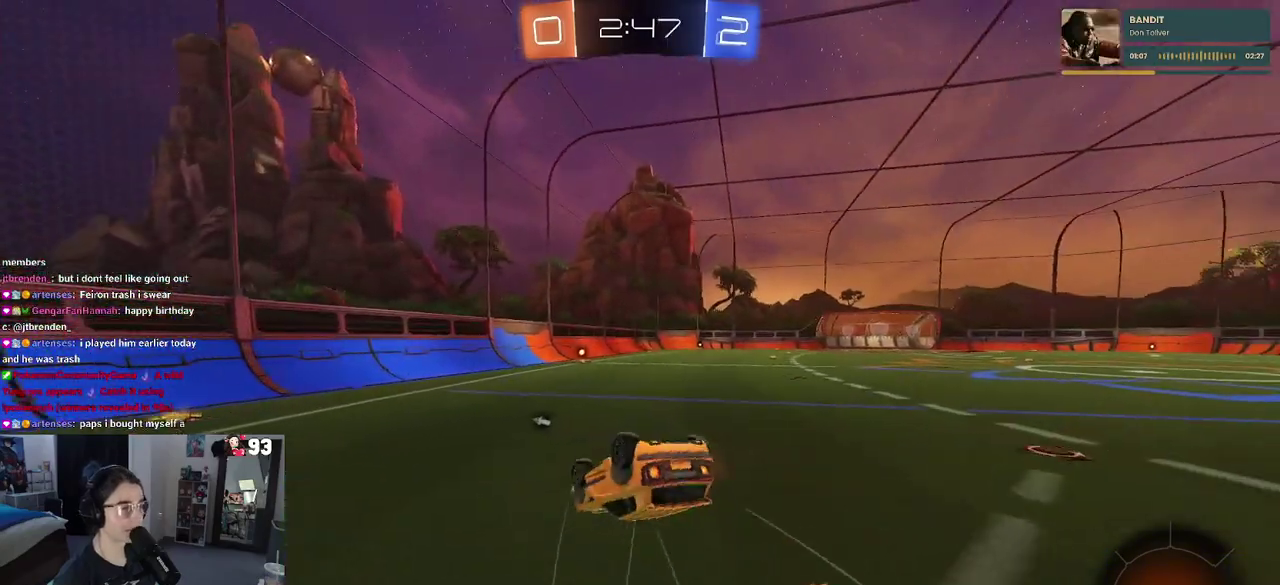
{"buttons": [], "left_stick": "down-right", "right_stick": "center"}
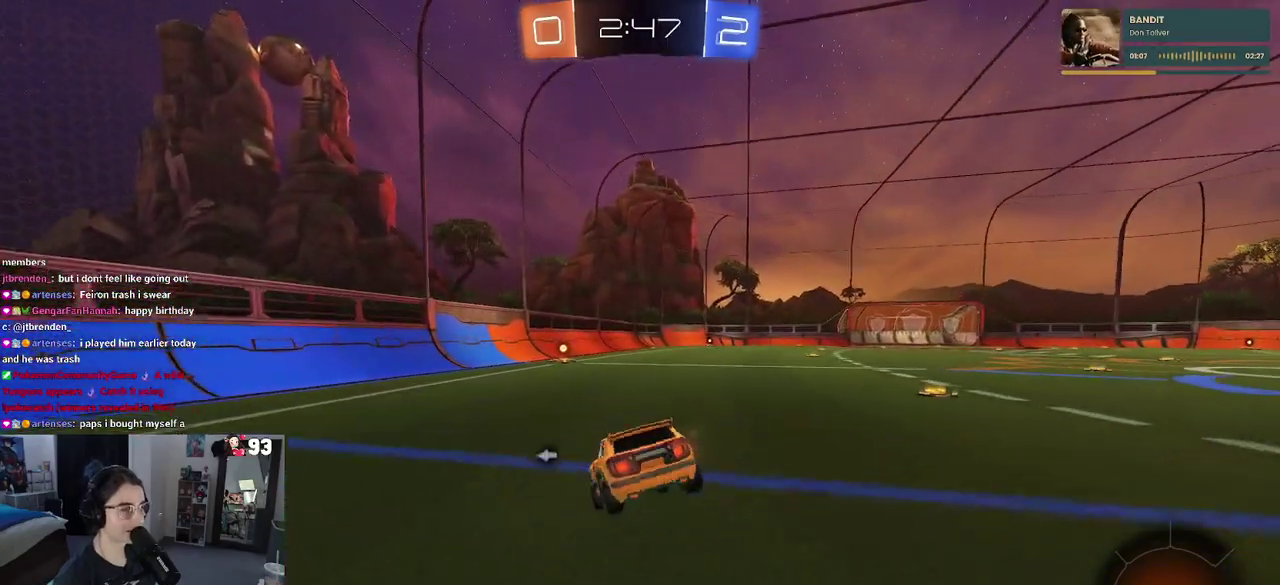
{"buttons": [], "left_stick": "center", "right_stick": "center"}
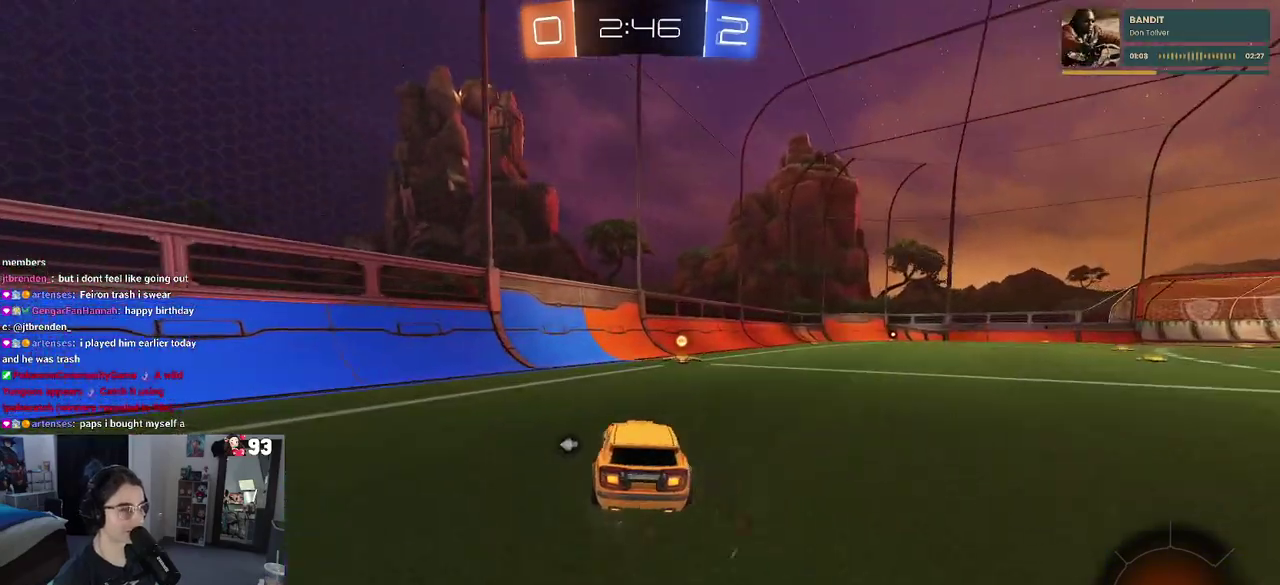
{"buttons": [], "left_stick": "right", "right_stick": "center", "events": [[83, "TRIANGLE", "down"], [200, "TRIANGLE", "up"], [267, "left_stick", "right"], [383, "left_stick", "center"], [500, "left_stick", "right"]]}
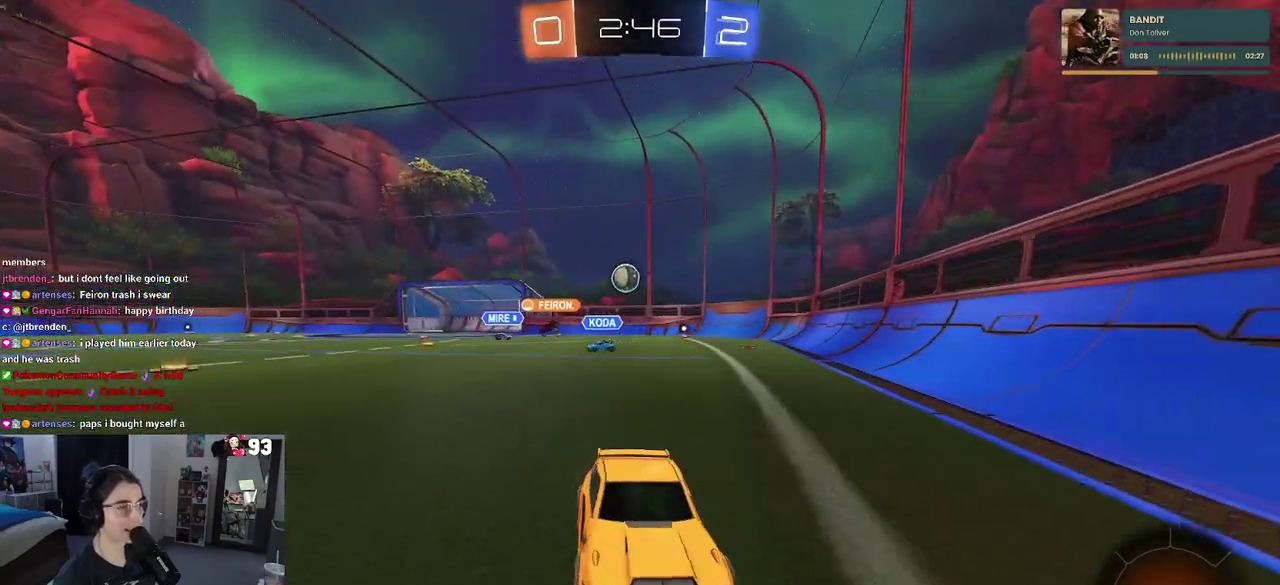
{"buttons": [], "left_stick": "right", "right_stick": "center", "events": [[267, "SQUARE", "down"], [433, "SQUARE", "up"]]}
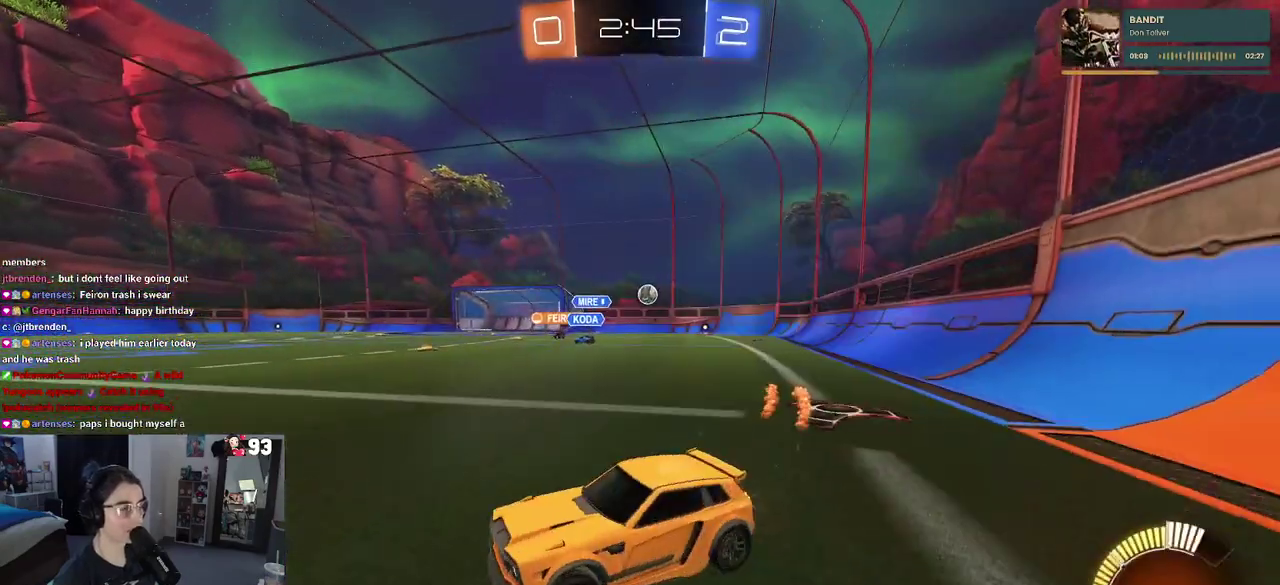
{"buttons": [], "left_stick": "right", "right_stick": "center", "events": []}
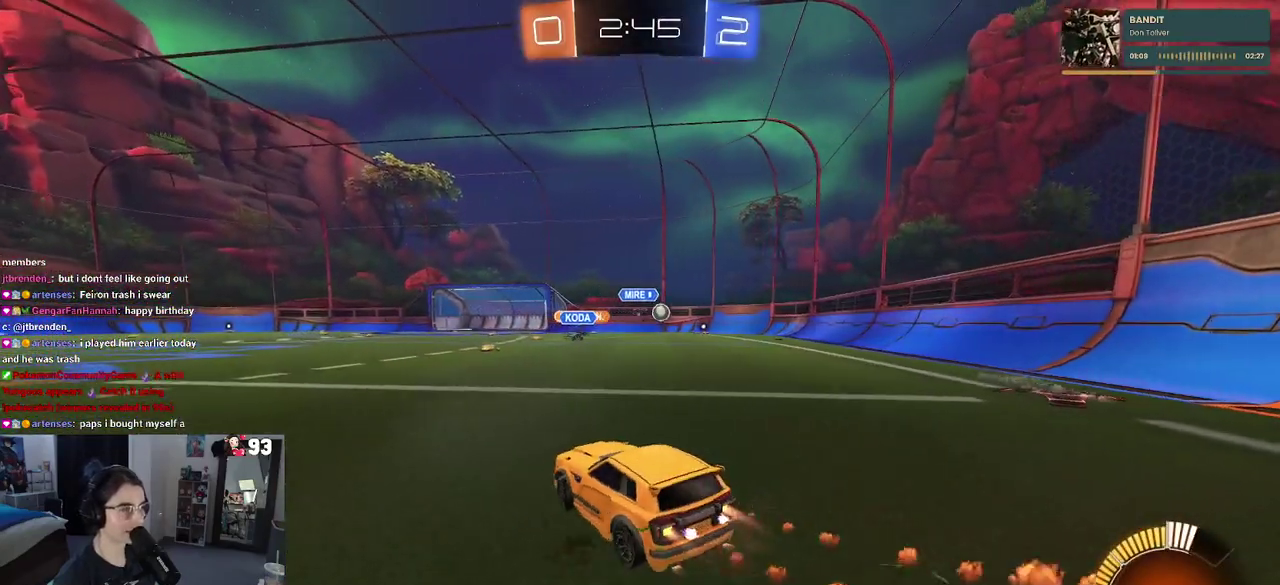
{"buttons": [], "left_stick": "right", "right_stick": "center", "events": []}
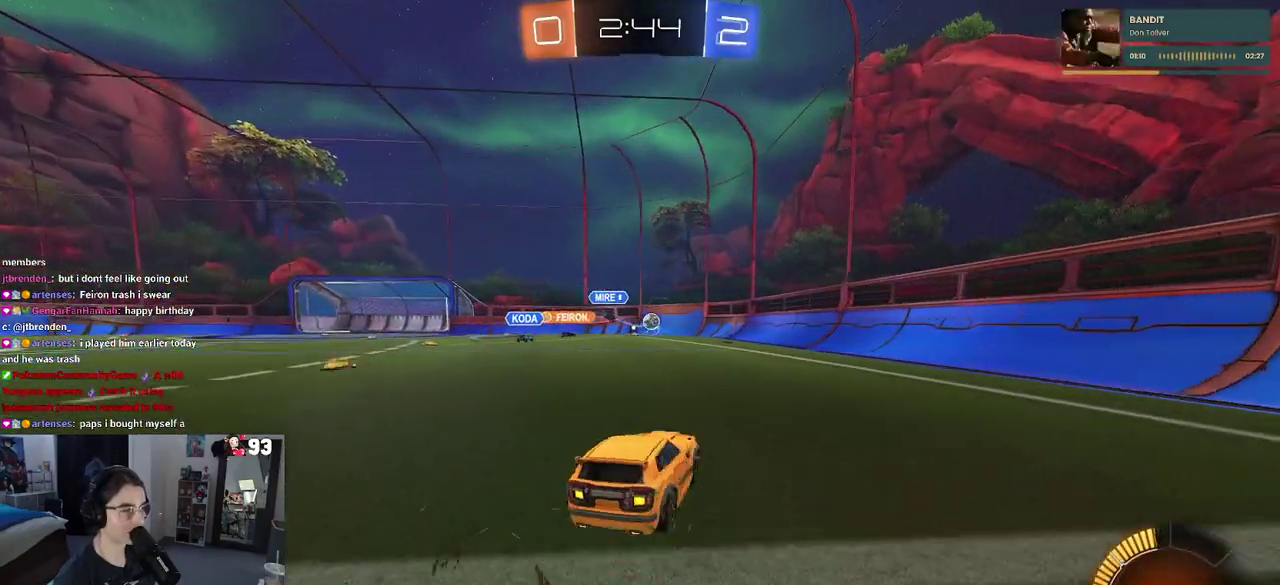
{"buttons": [], "left_stick": "center", "right_stick": "center", "events": [[100, "left_stick", "center"]]}
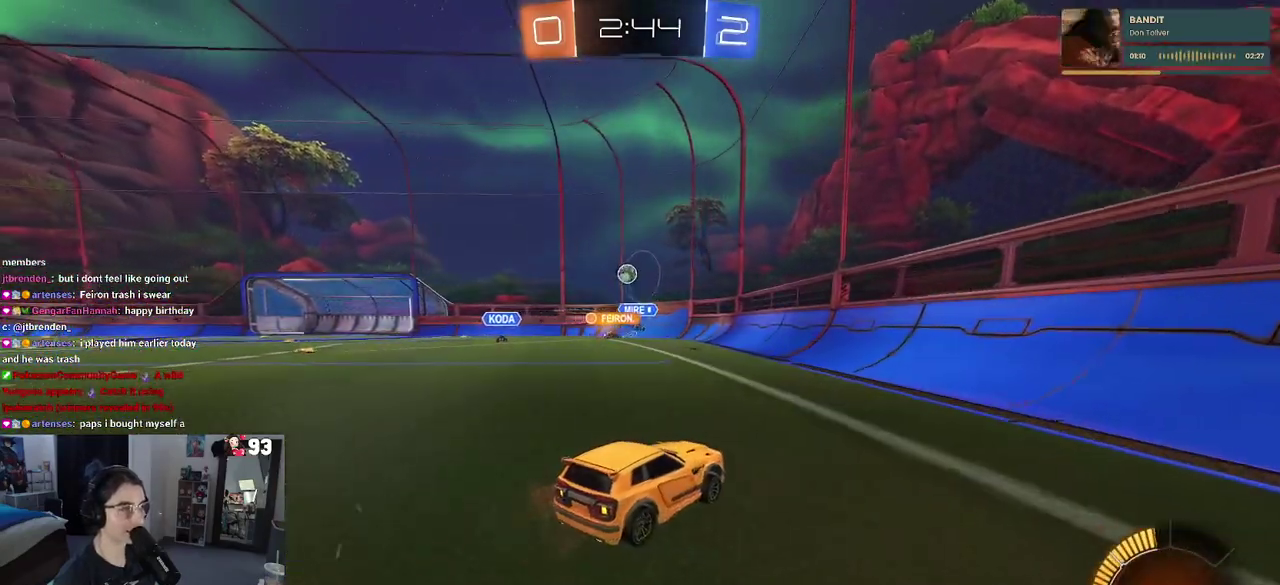
{"buttons": [], "left_stick": "left", "right_stick": "center", "events": [[50, "left_stick", "right"], [150, "left_stick", "center"], [233, "left_stick", "left"], [250, "SQUARE", "down"], [433, "SQUARE", "up"]]}
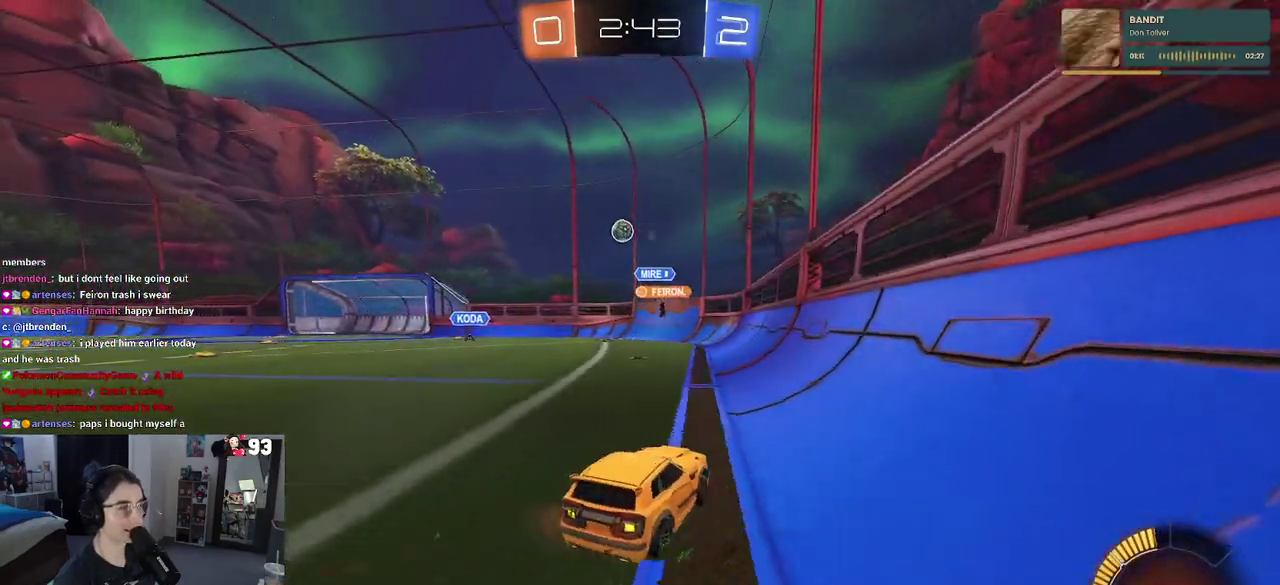
{"buttons": [], "left_stick": "center", "right_stick": "center", "events": [[100, "left_stick", "center"]]}
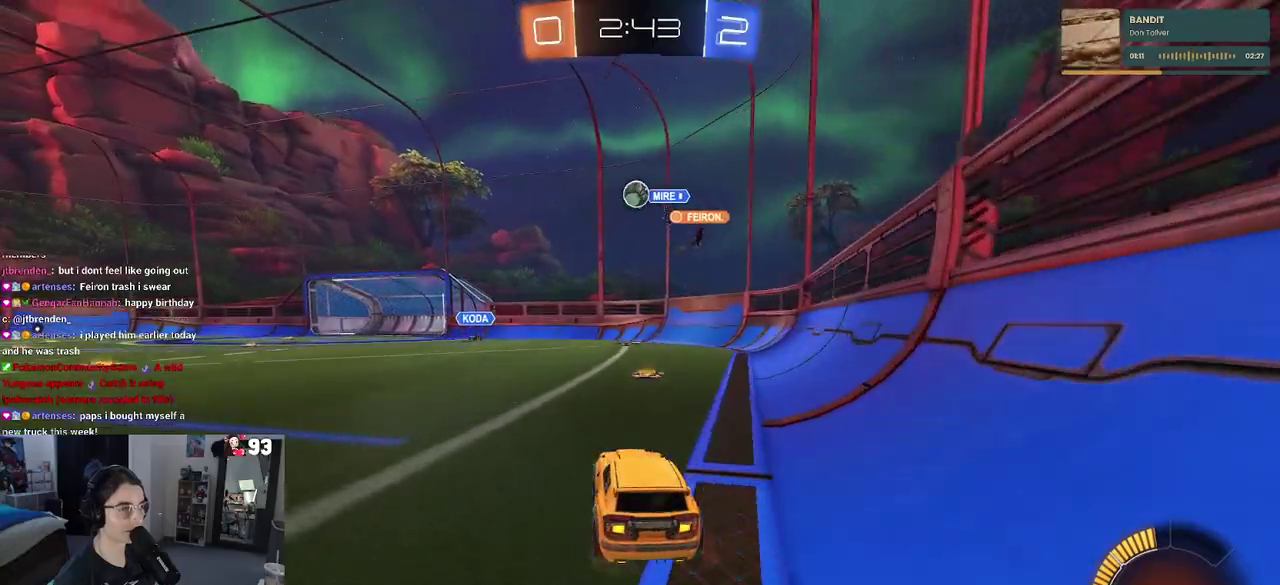
{"buttons": [], "left_stick": "center", "right_stick": "center", "events": [[300, "left_stick", "left"], [500, "left_stick", "center"]]}
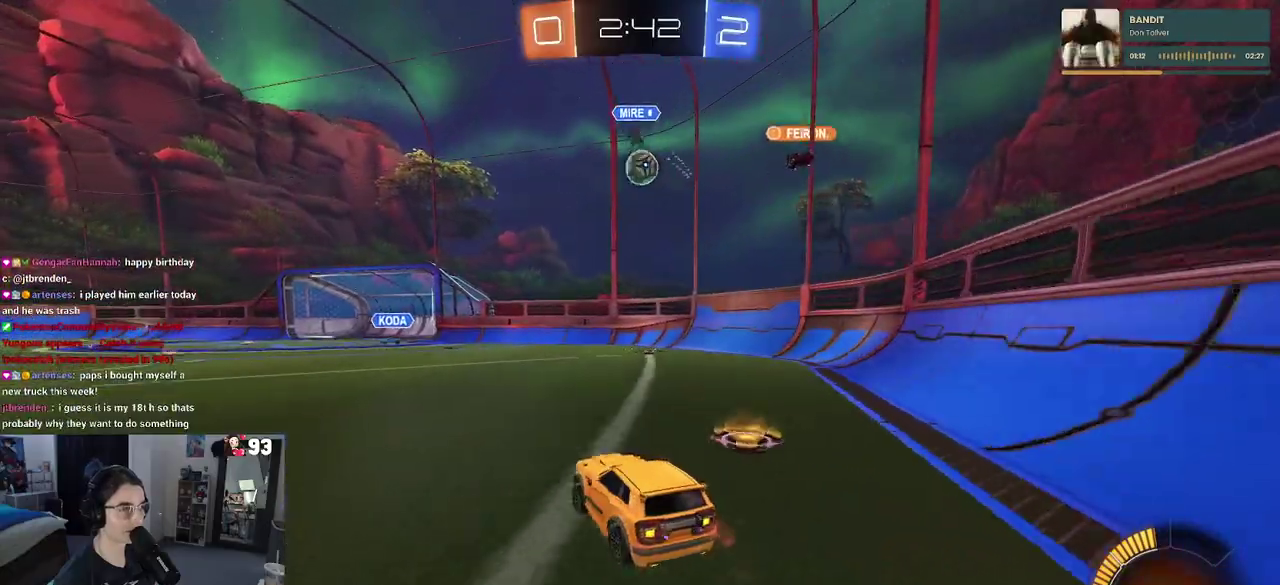
{"buttons": [], "left_stick": "center", "right_stick": "center", "events": [[100, "left_stick", "down-right"], [283, "left_stick", "right"], [333, "left_stick", "center"]]}
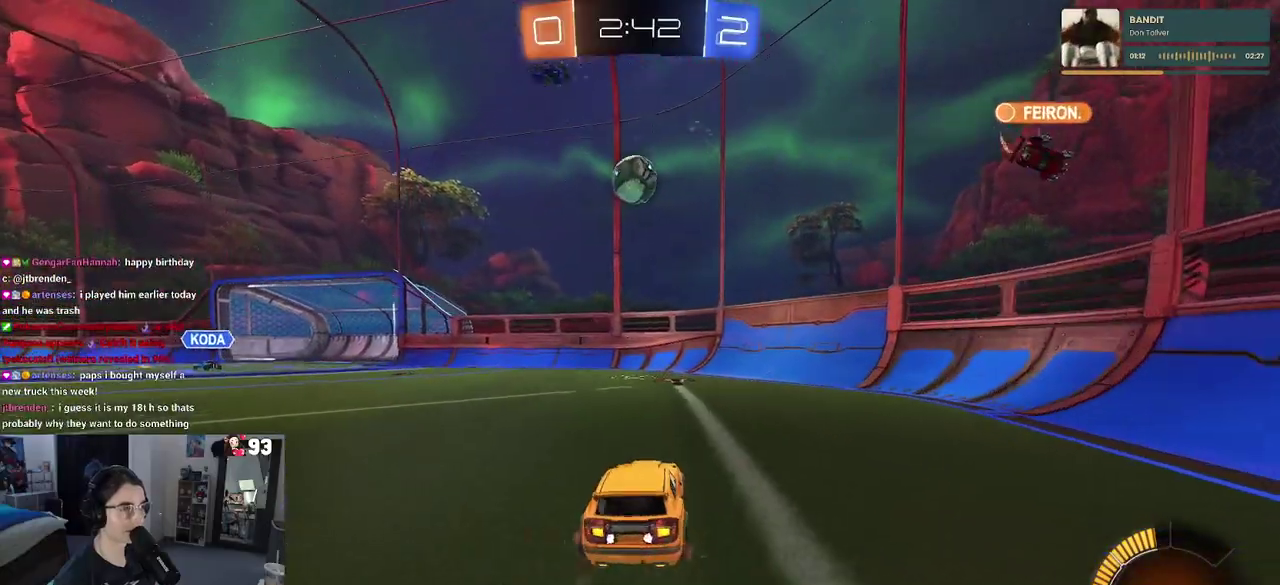
{"buttons": [], "left_stick": "center", "right_stick": "center", "events": [[83, "left_stick", "left"], [150, "left_stick", "center"]]}
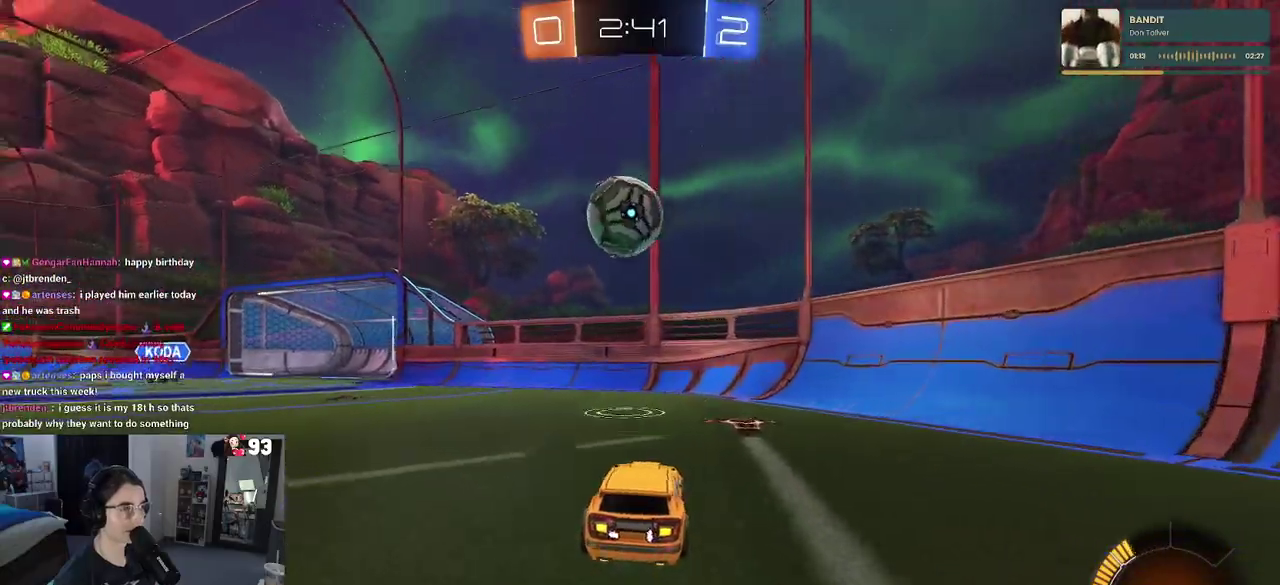
{"buttons": [], "left_stick": "left", "right_stick": "center", "events": [[50, "left_stick", "left"], [233, "TRIANGLE", "down"], [350, "TRIANGLE", "up"]]}
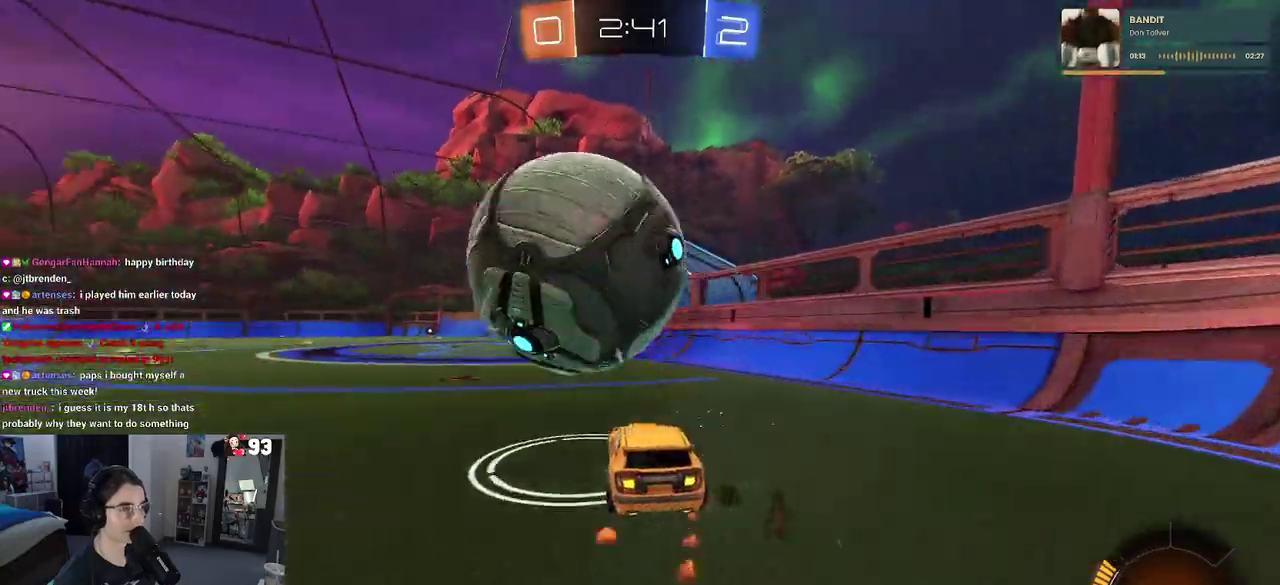
{"buttons": ["CROSS"], "left_stick": "down-right", "right_stick": "center"}
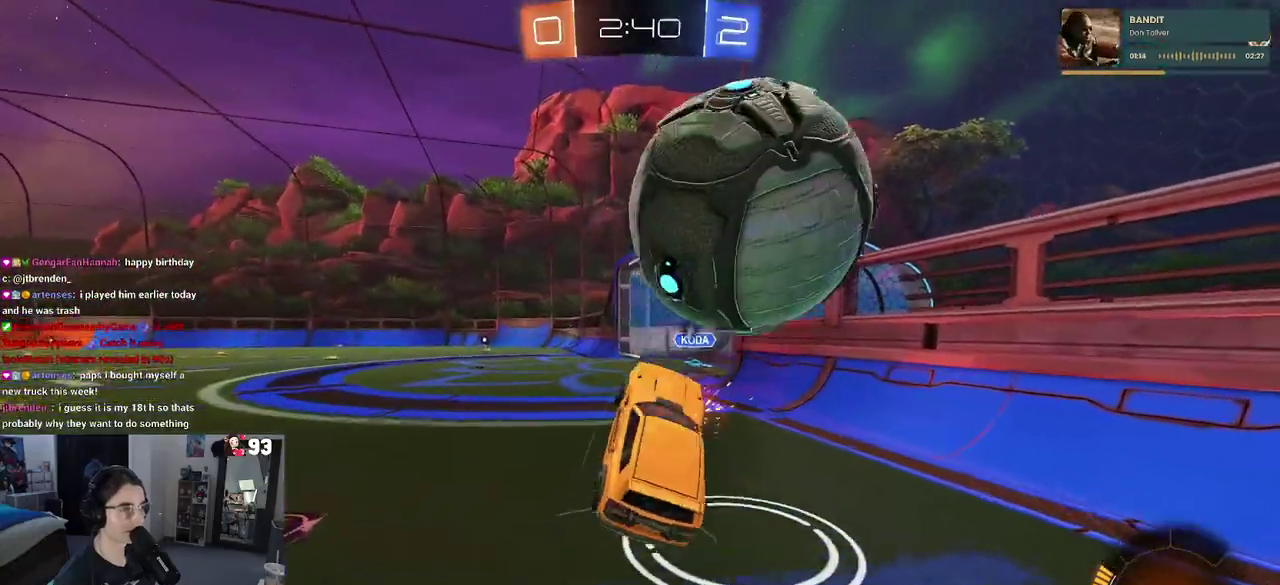
{"buttons": [], "left_stick": "down-right", "right_stick": "center"}
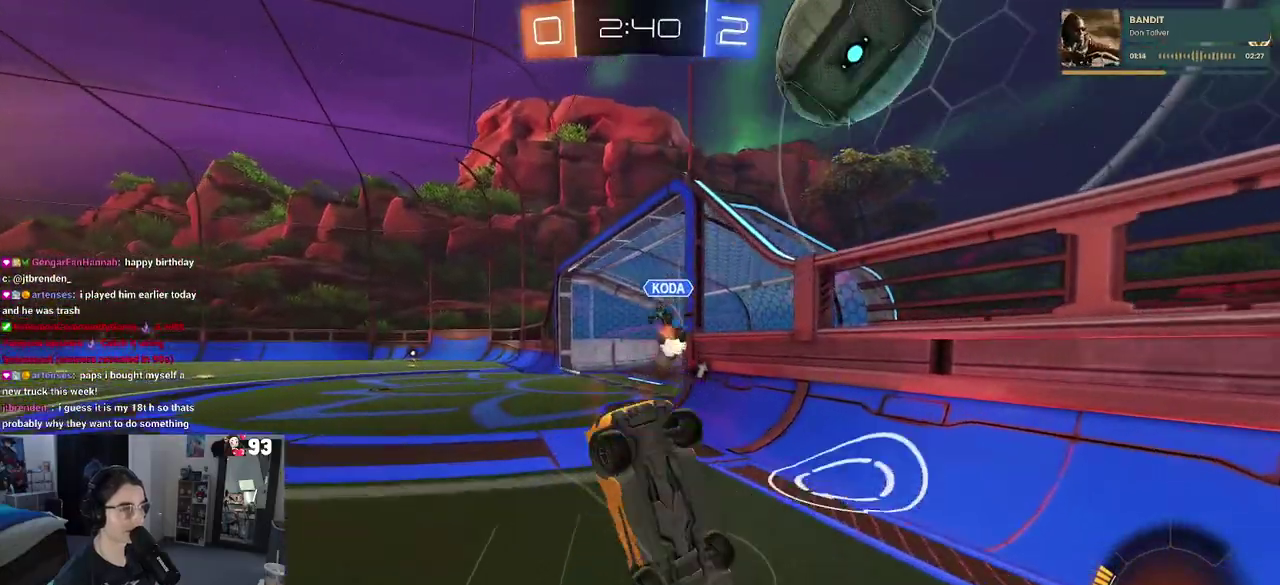
{"buttons": ["TRIANGLE"], "left_stick": "left", "right_stick": "center", "events": [[83, "left_stick", "right"], [133, "left_stick", "center"], [383, "TRIANGLE", "down"], [500, "left_stick", "left"]]}
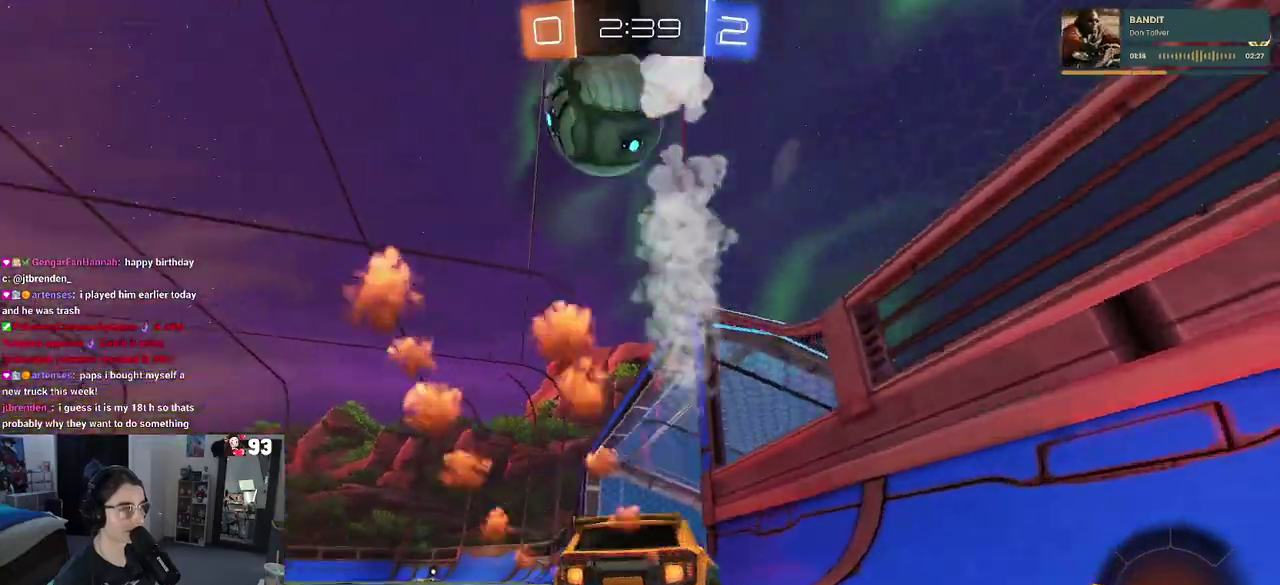
{"buttons": [], "left_stick": "center", "right_stick": "center", "events": [[67, "TRIANGLE", "up"], [133, "left_stick", "center"]]}
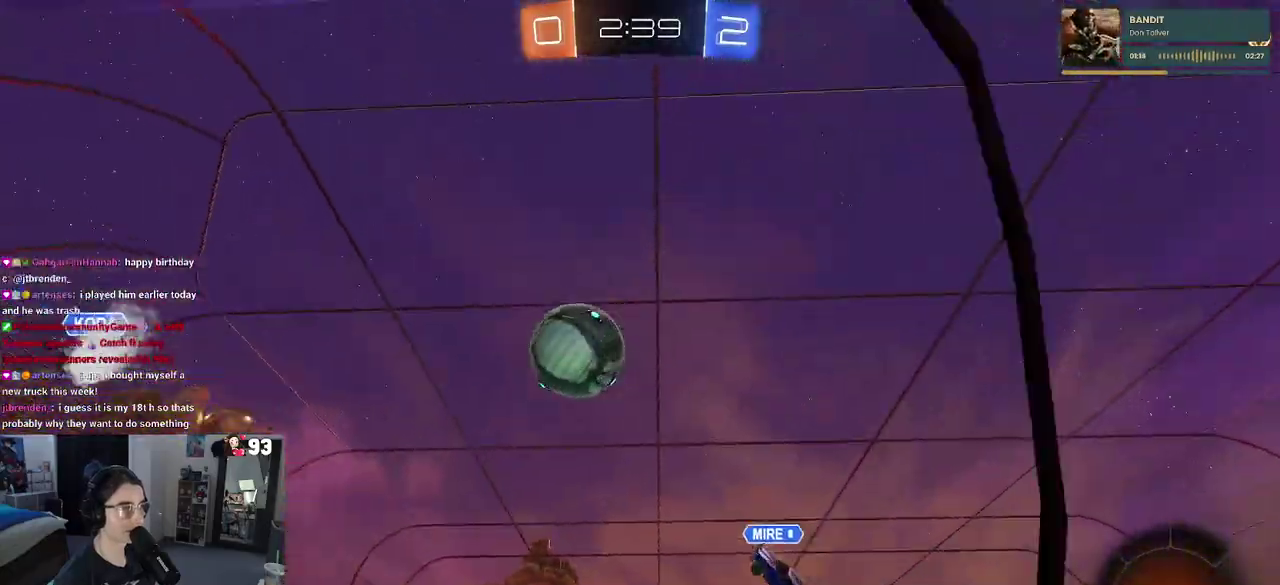
{"buttons": [], "left_stick": "left", "right_stick": "center", "events": [[300, "left_stick", "left"]]}